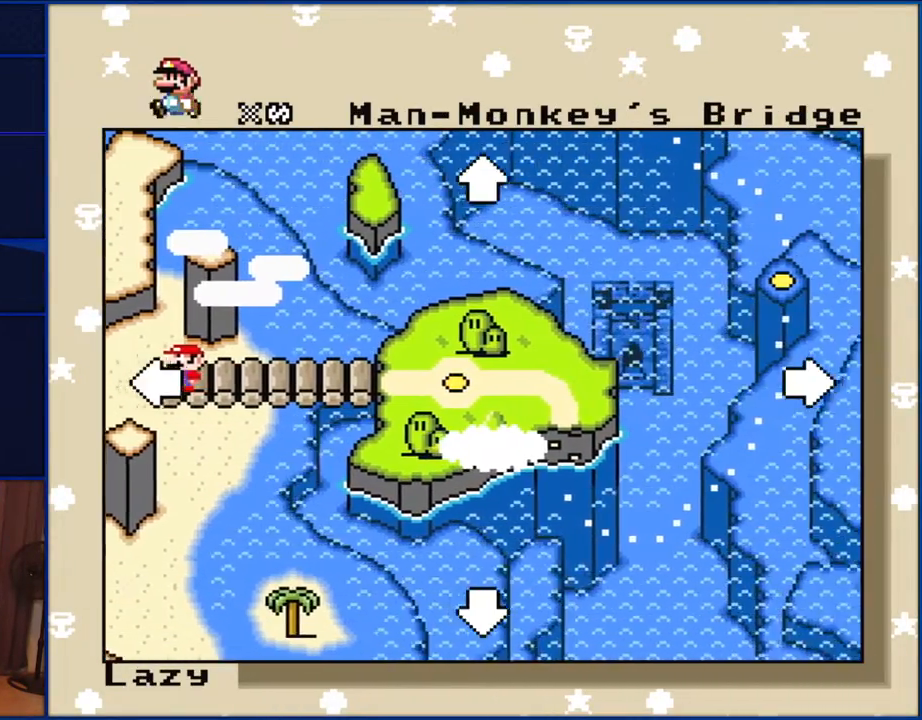
Gameplay with a controller (Nintendo layout); each line is a JSON object with the inputs held at the frame after it. "events" lists button and stick changes between this image and that frame as [ms after this image, input, new state], when the widget could be followed in between. Not read: L1 L3 R1 R3.
{"buttons": ["DPAD_DOWN", "DPAD_RIGHT"], "events": []}
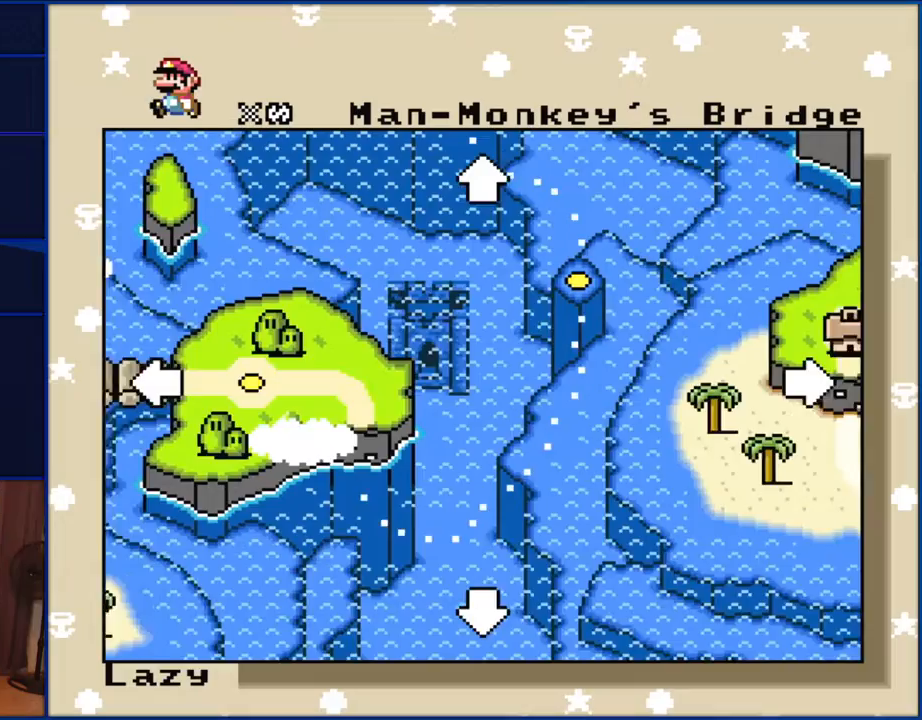
{"buttons": ["DPAD_DOWN", "DPAD_RIGHT"], "events": []}
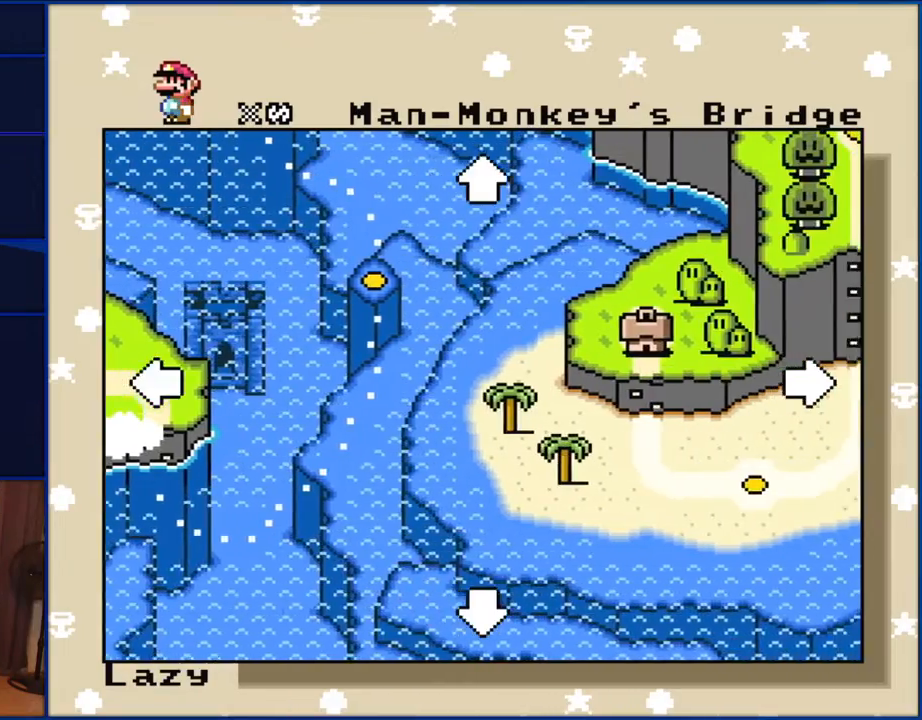
{"buttons": ["DPAD_DOWN", "DPAD_RIGHT"], "events": []}
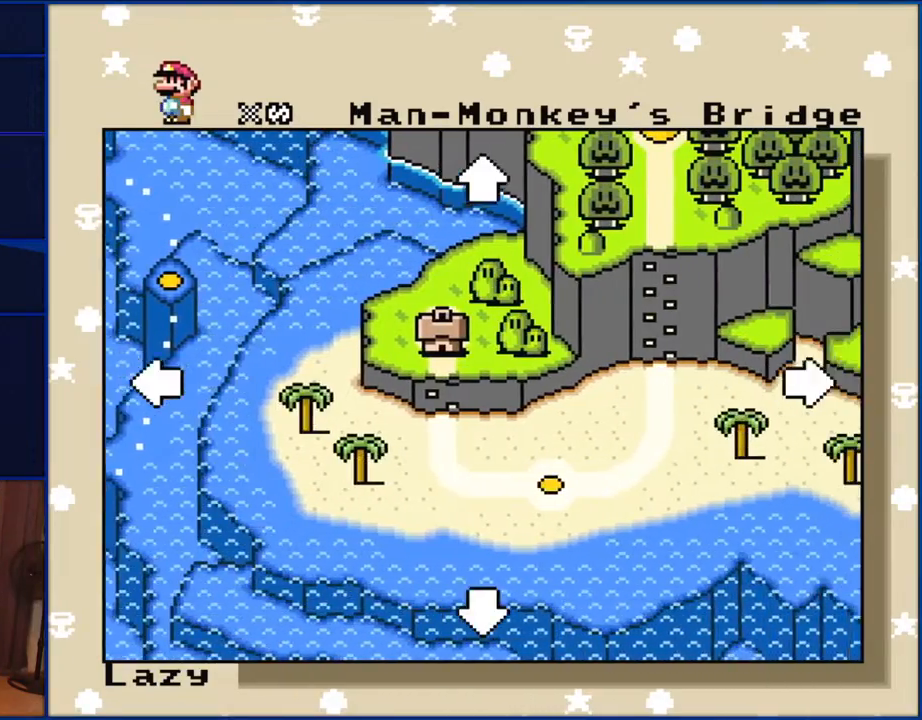
{"buttons": [], "events": [[367, "DPAD_DOWN", "up"], [417, "DPAD_RIGHT", "up"]]}
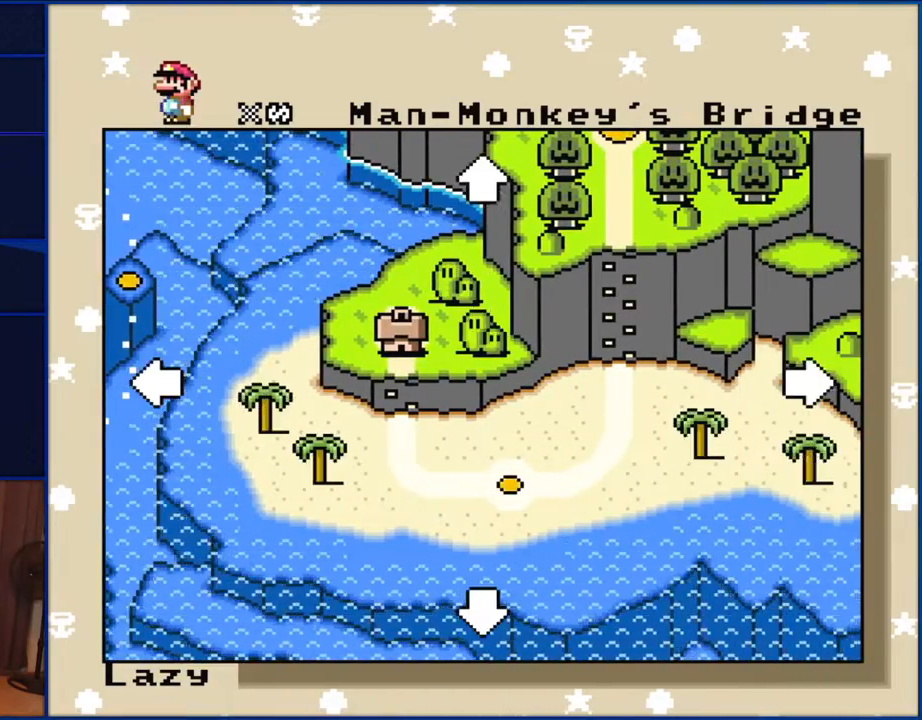
{"buttons": ["DPAD_LEFT"], "events": [[17, "DPAD_LEFT", "down"]]}
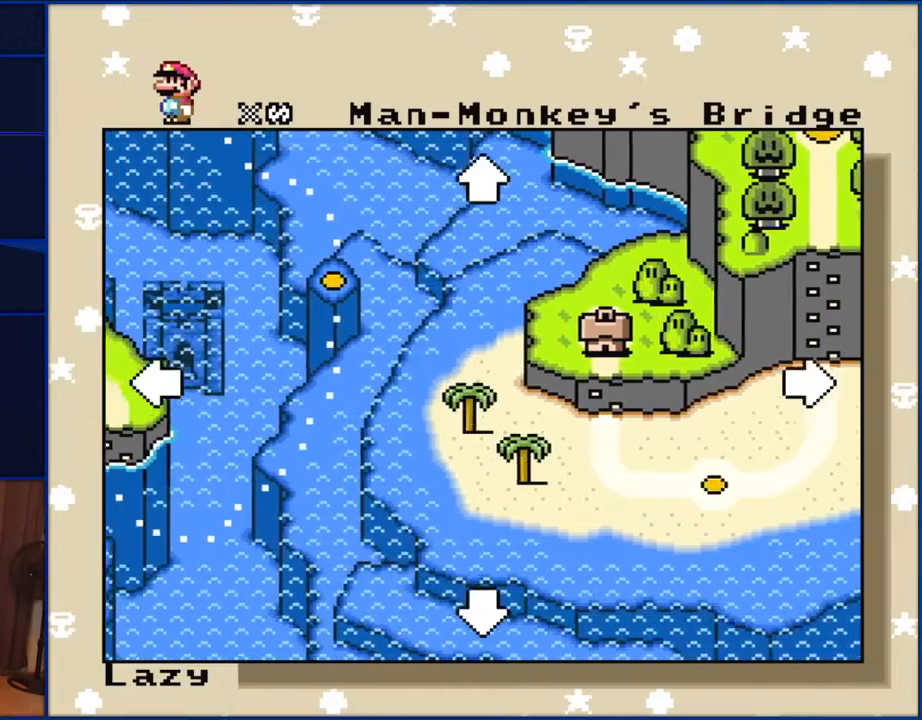
{"buttons": ["DPAD_UP", "DPAD_LEFT"], "events": [[167, "DPAD_UP", "down"]]}
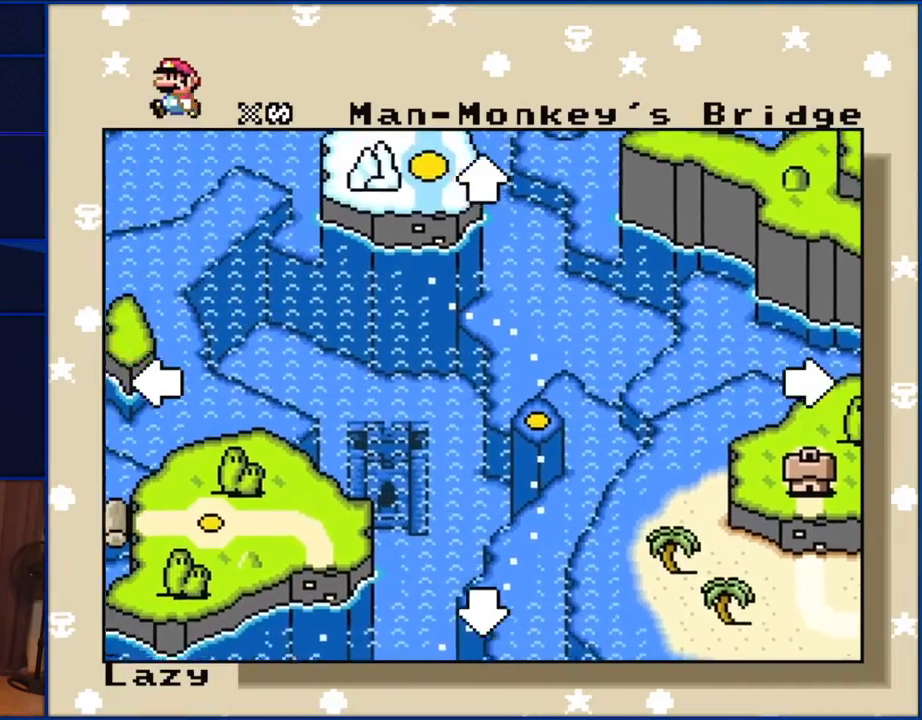
{"buttons": [], "events": [[100, "DPAD_LEFT", "up"], [133, "DPAD_UP", "up"]]}
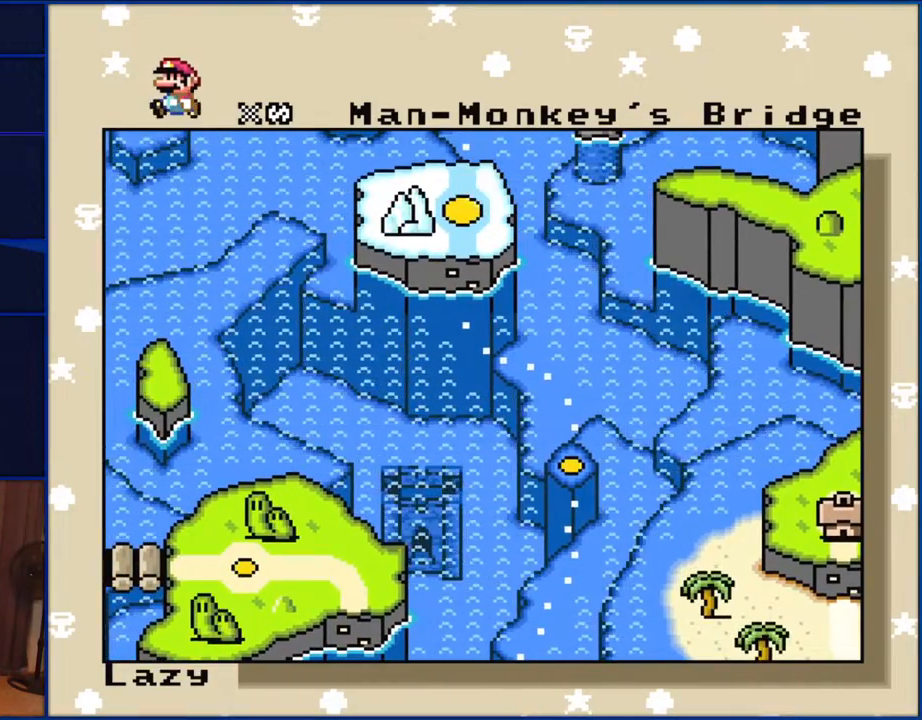
{"buttons": [], "events": []}
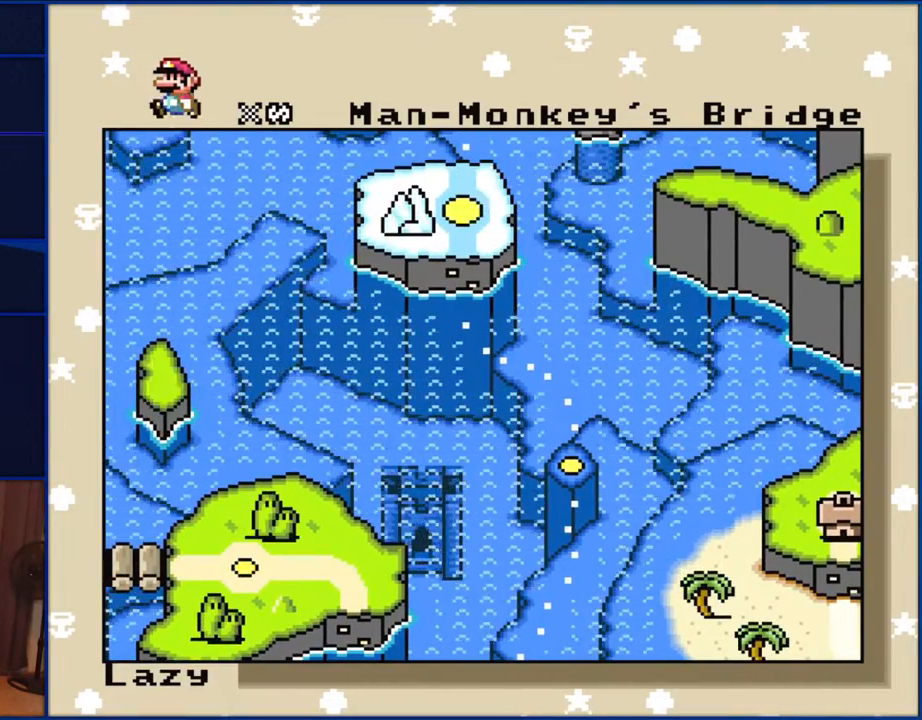
{"buttons": ["DPAD_LEFT"], "events": [[150, "DPAD_DOWN", "down"], [350, "DPAD_LEFT", "down"], [417, "DPAD_DOWN", "up"]]}
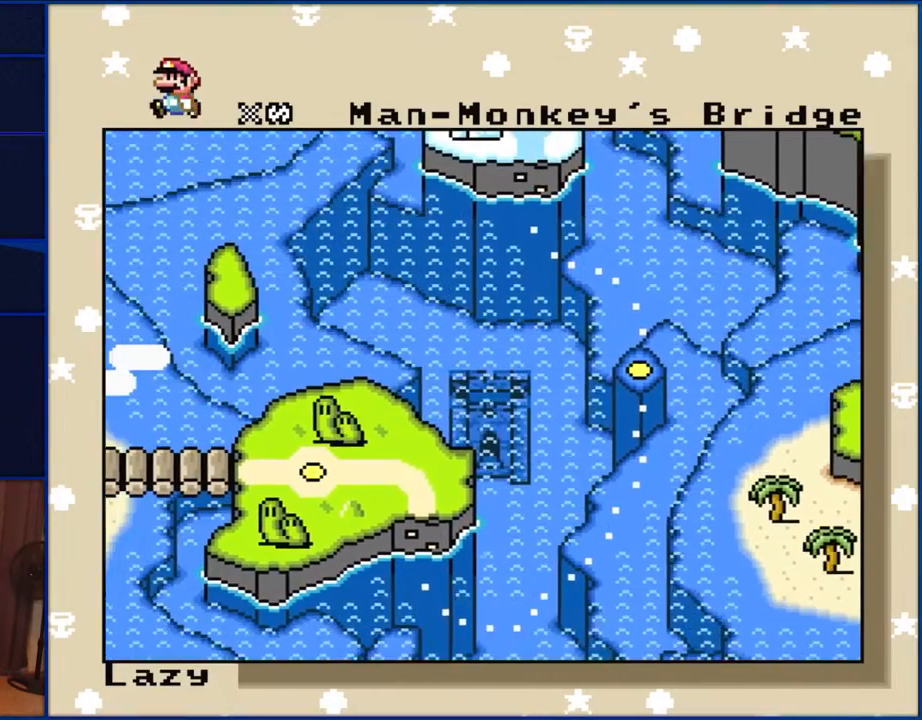
{"buttons": [], "events": [[83, "DPAD_LEFT", "up"]]}
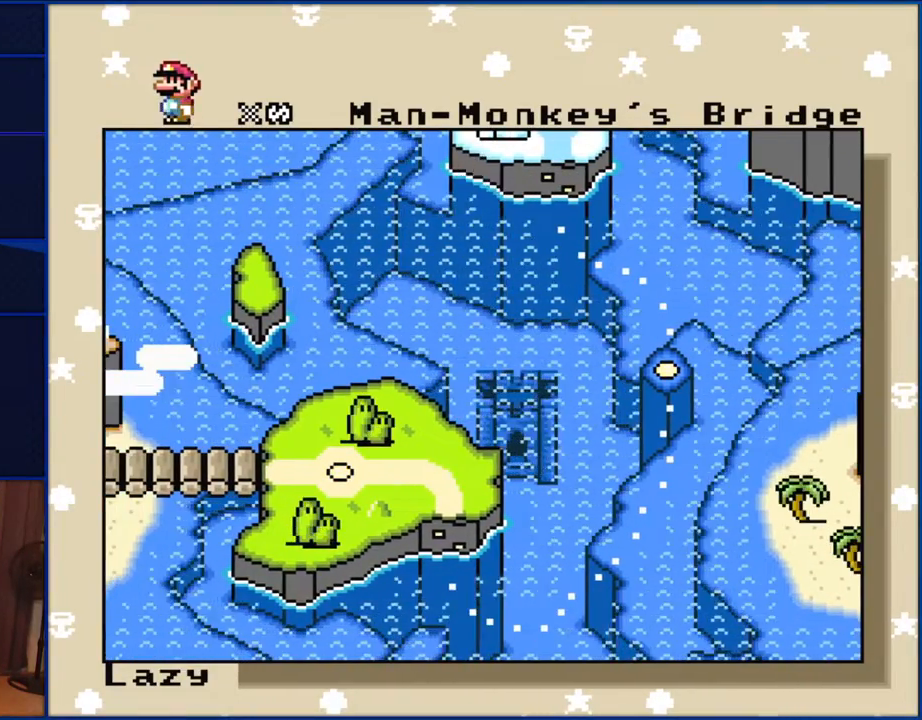
{"buttons": [], "events": []}
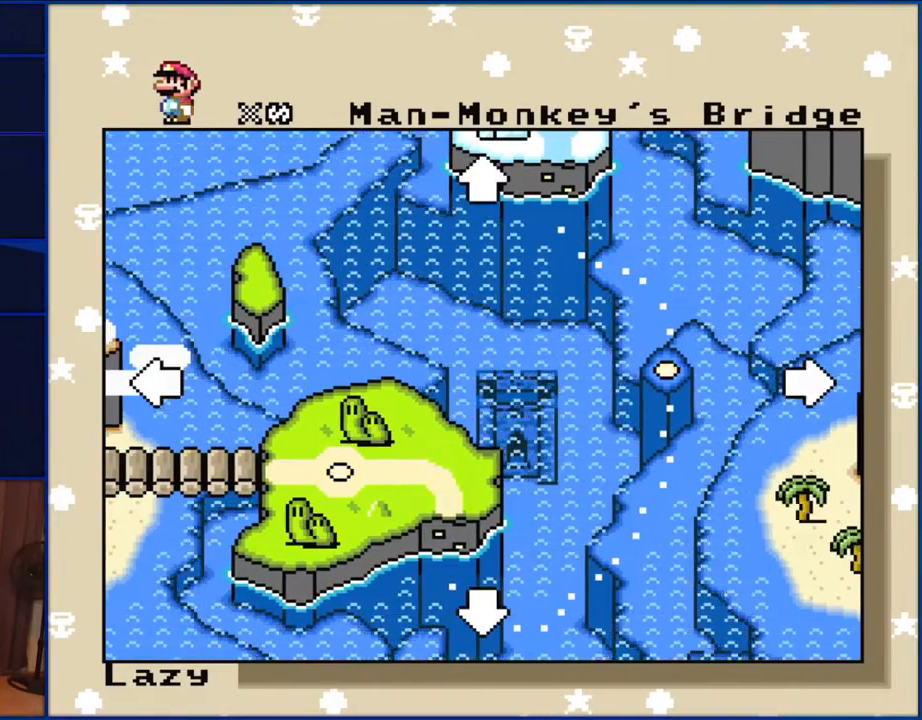
{"buttons": ["DPAD_UP"], "events": [[83, "DPAD_RIGHT", "down"], [317, "DPAD_UP", "down"], [350, "DPAD_RIGHT", "up"]]}
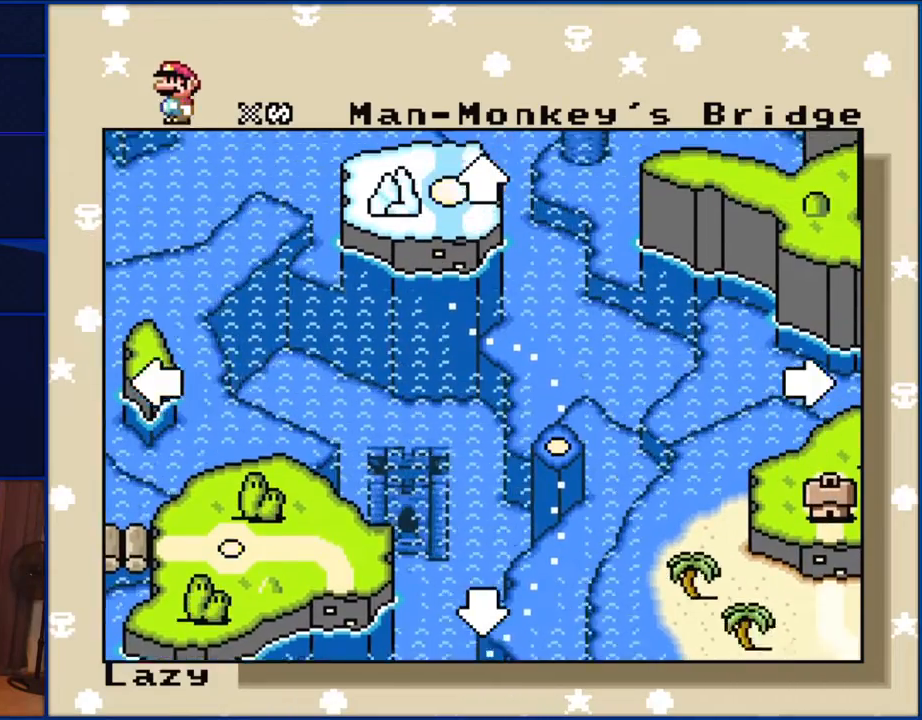
{"buttons": [], "events": [[117, "DPAD_UP", "up"]]}
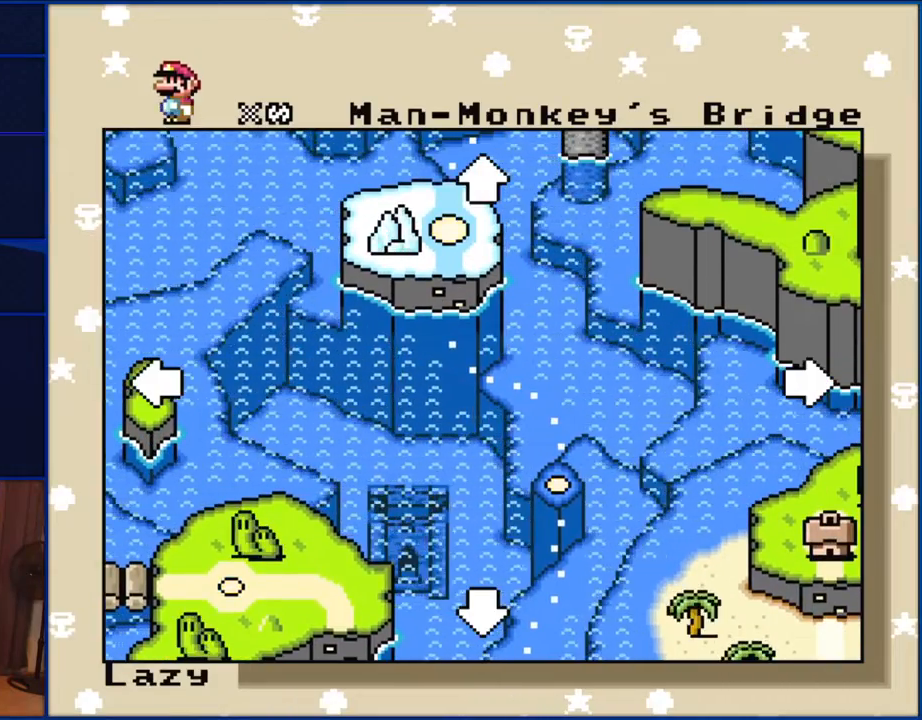
{"buttons": ["DPAD_RIGHT"], "events": [[267, "DPAD_RIGHT", "down"]]}
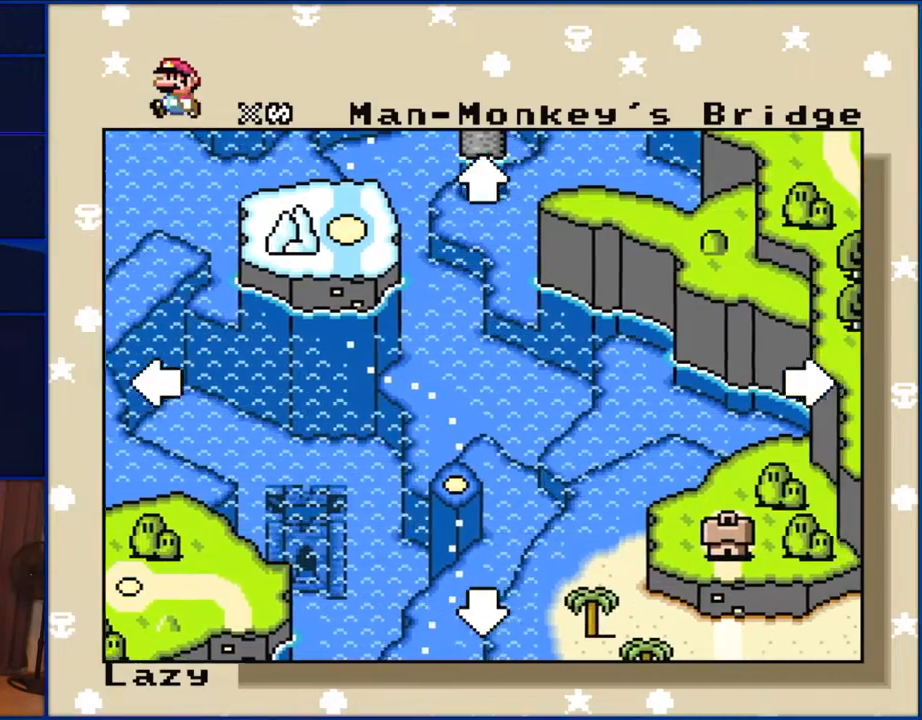
{"buttons": ["DPAD_RIGHT"], "events": []}
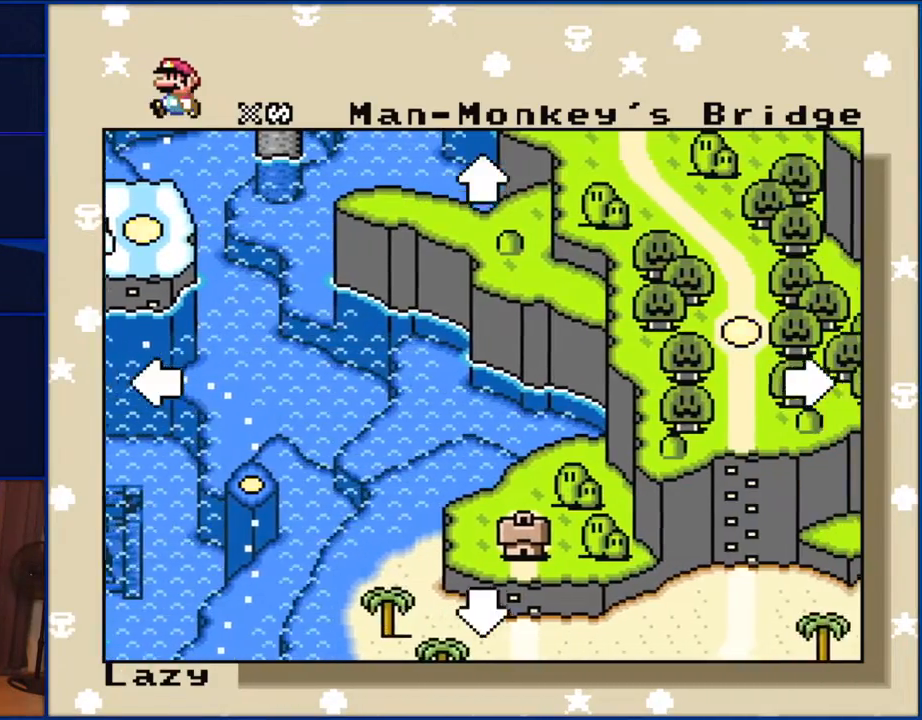
{"buttons": ["DPAD_RIGHT"], "events": []}
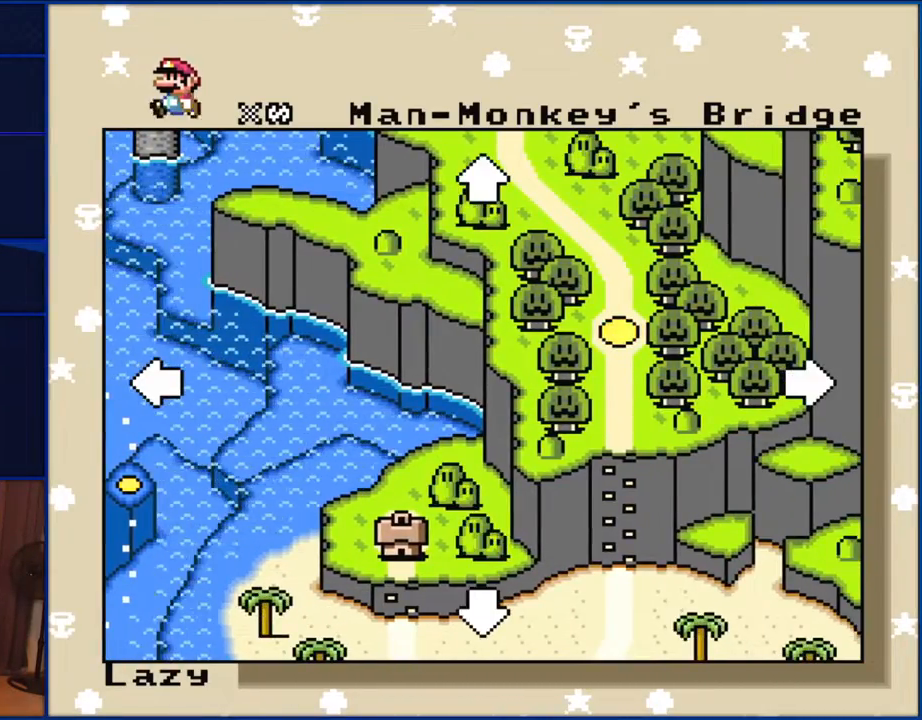
{"buttons": ["DPAD_UP", "DPAD_LEFT"], "events": [[67, "DPAD_RIGHT", "up"], [150, "DPAD_LEFT", "down"], [317, "DPAD_UP", "down"], [350, "DPAD_LEFT", "up"], [433, "DPAD_LEFT", "down"]]}
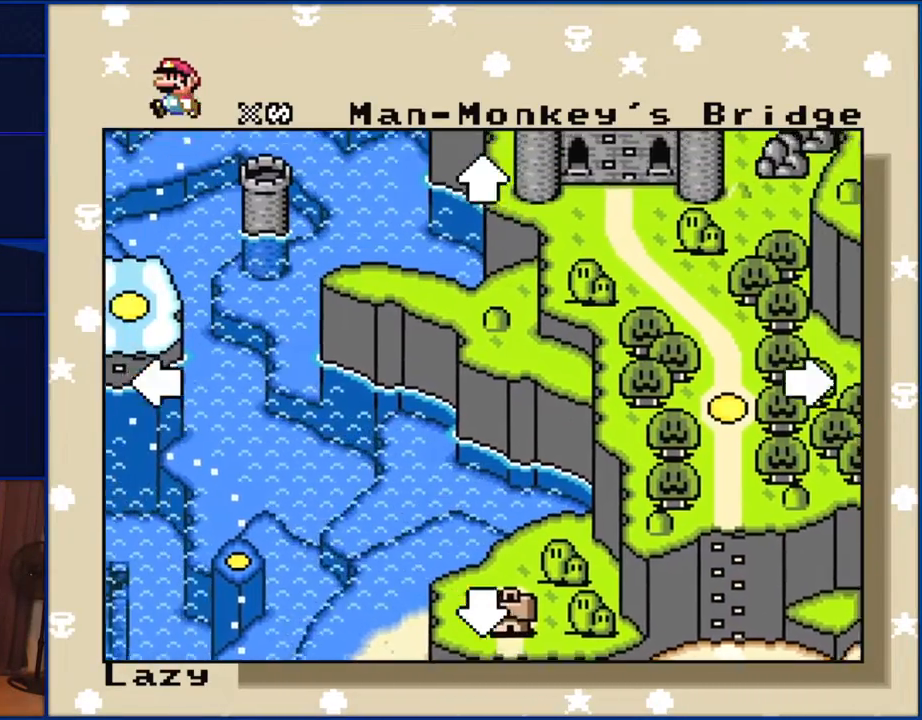
{"buttons": ["DPAD_UP"], "events": [[300, "DPAD_LEFT", "up"]]}
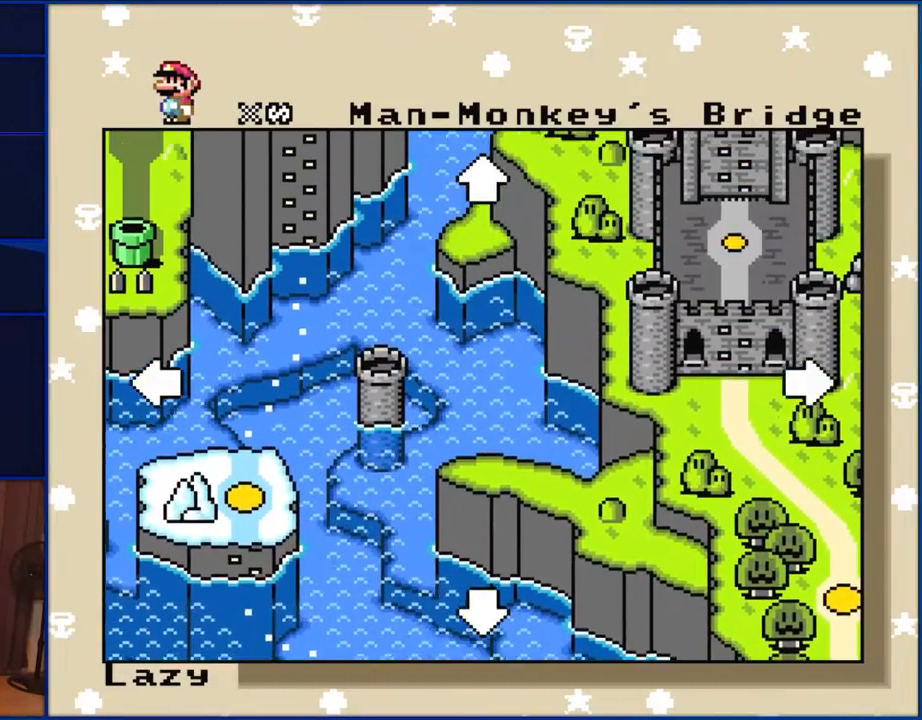
{"buttons": [], "events": [[33, "DPAD_UP", "up"]]}
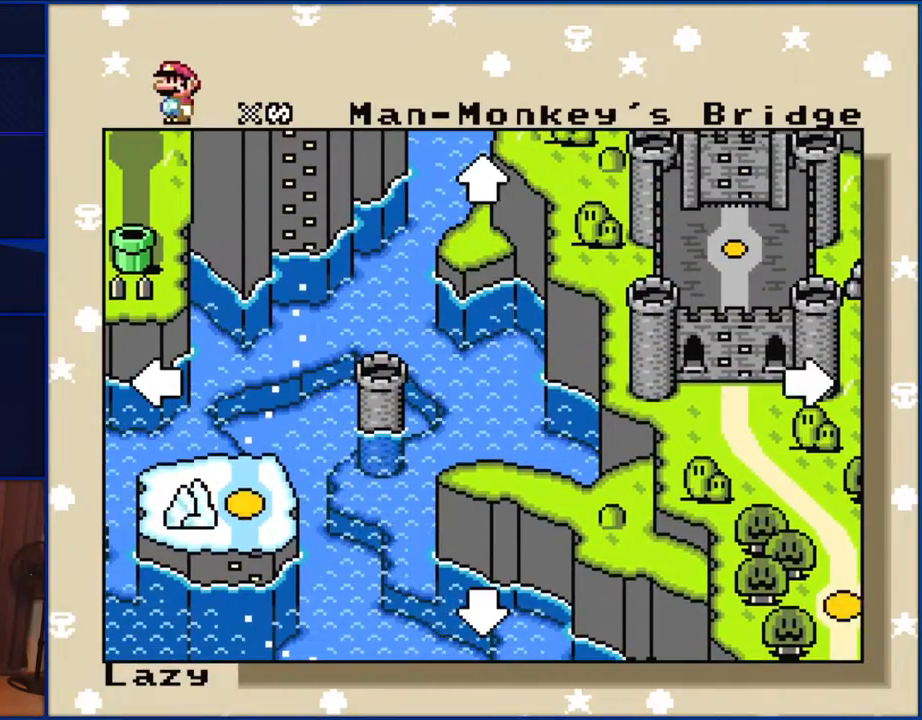
{"buttons": ["DPAD_UP"], "events": [[167, "DPAD_UP", "down"]]}
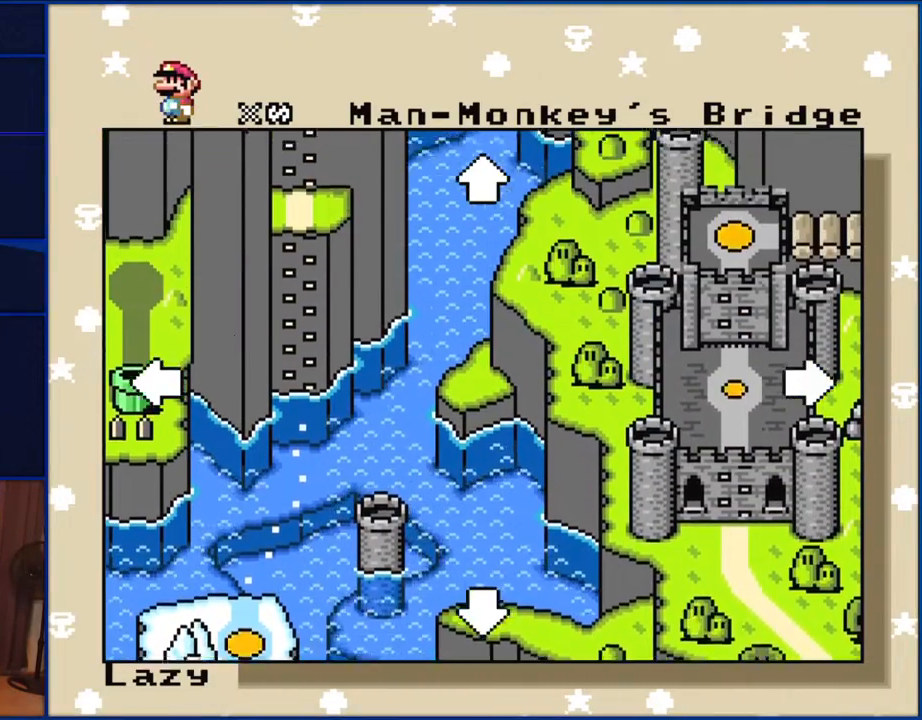
{"buttons": ["DPAD_UP"], "events": []}
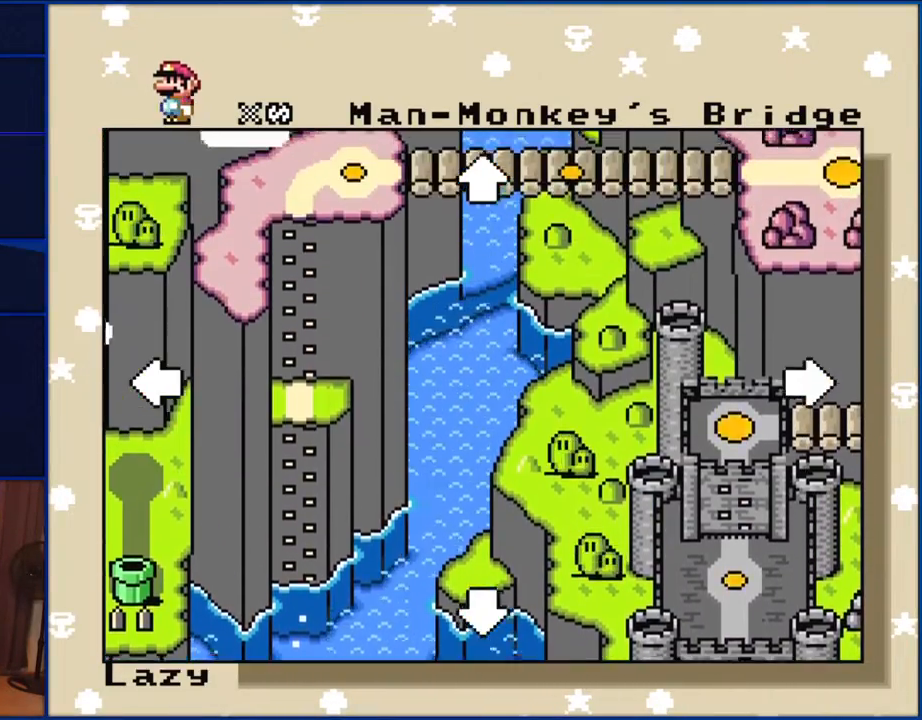
{"buttons": ["DPAD_UP"], "events": []}
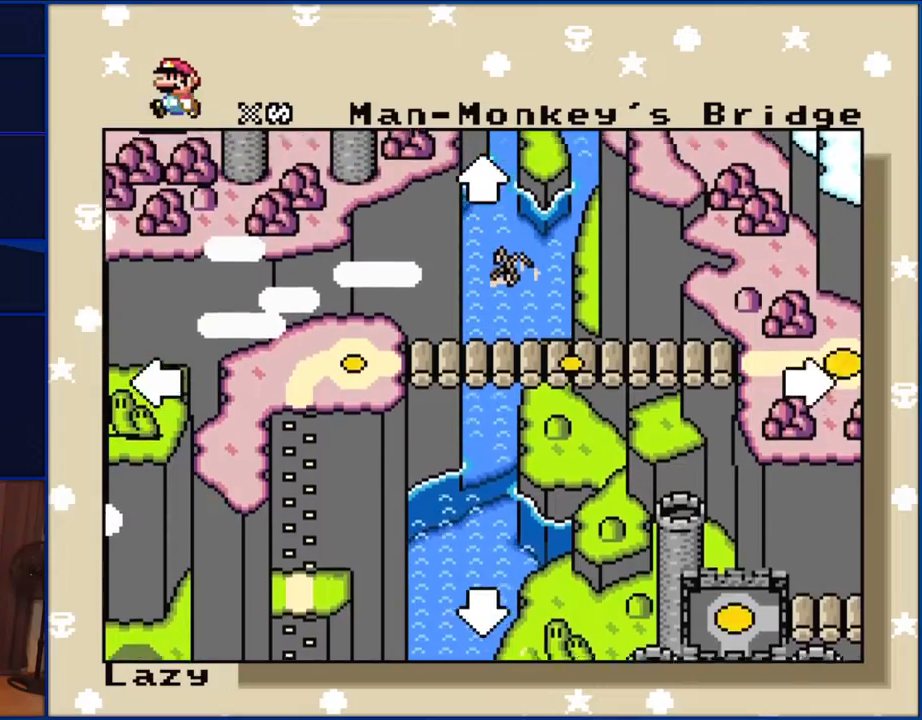
{"buttons": [], "events": [[483, "DPAD_UP", "up"]]}
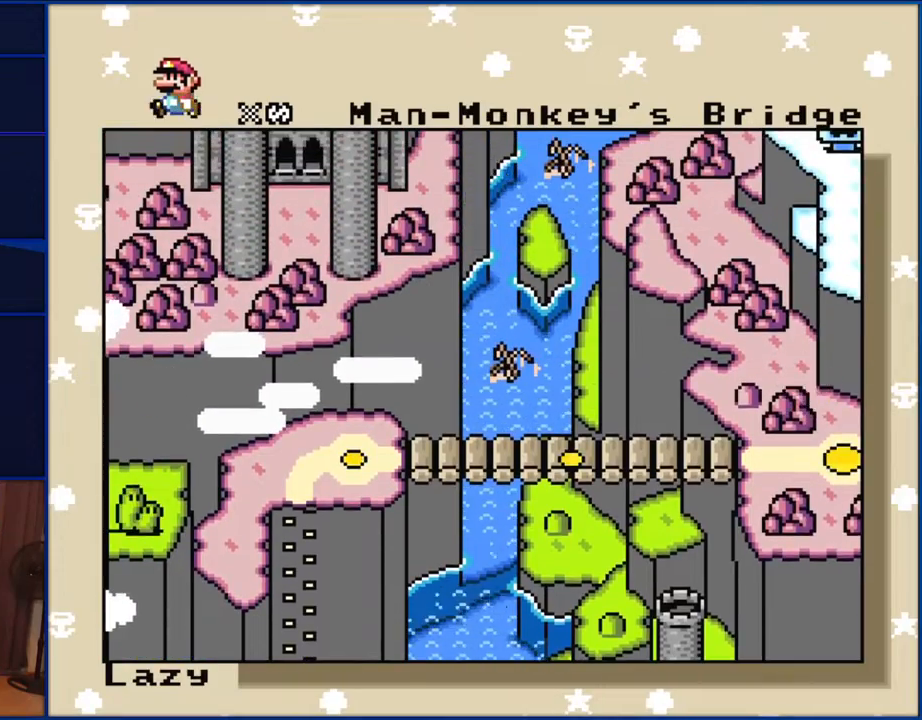
{"buttons": ["DPAD_DOWN"], "events": [[233, "DPAD_DOWN", "down"], [233, "DPAD_LEFT", "down"], [433, "DPAD_LEFT", "up"]]}
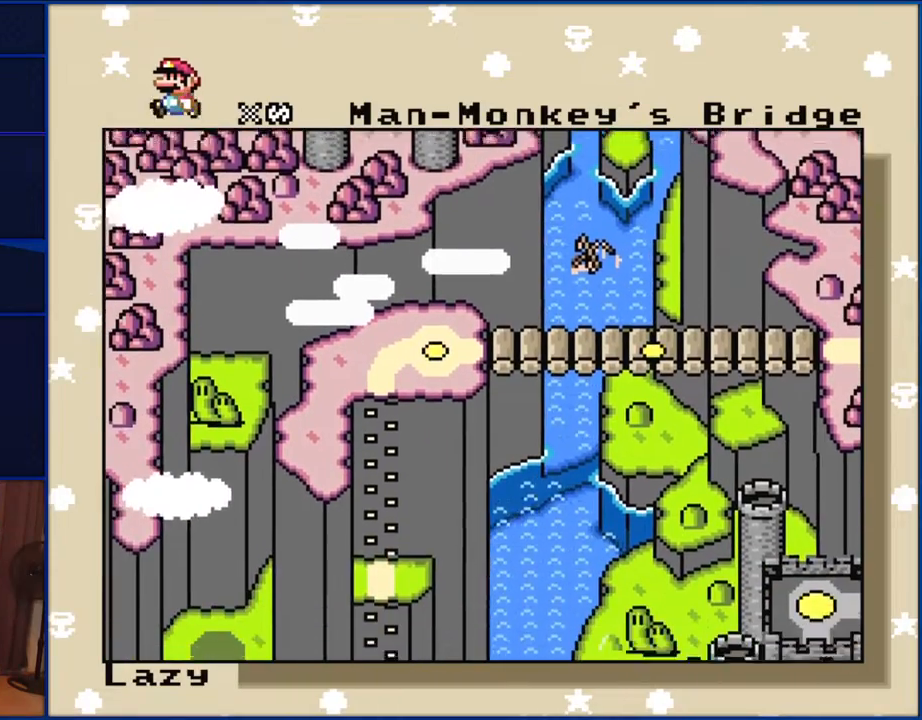
{"buttons": ["DPAD_DOWN"], "events": []}
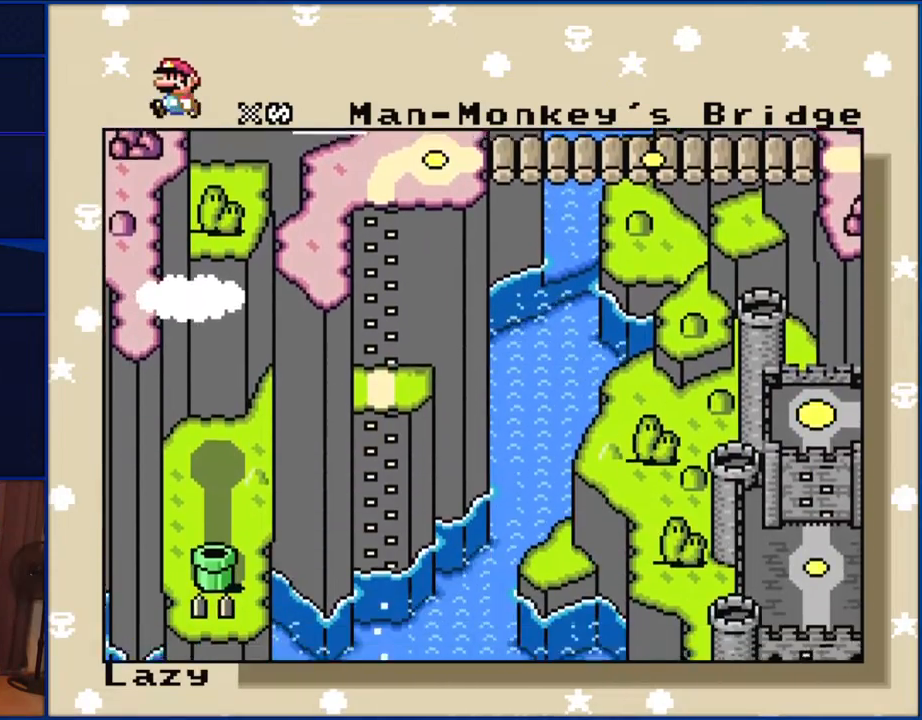
{"buttons": ["DPAD_DOWN", "DPAD_LEFT"], "events": [[117, "DPAD_LEFT", "down"]]}
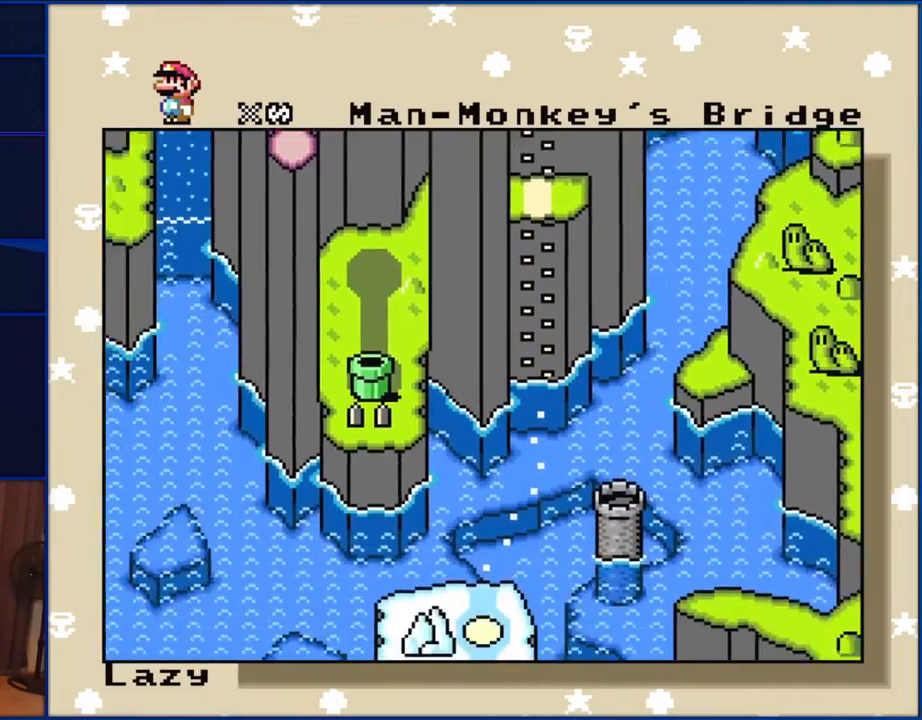
{"buttons": ["DPAD_DOWN", "DPAD_LEFT"], "events": []}
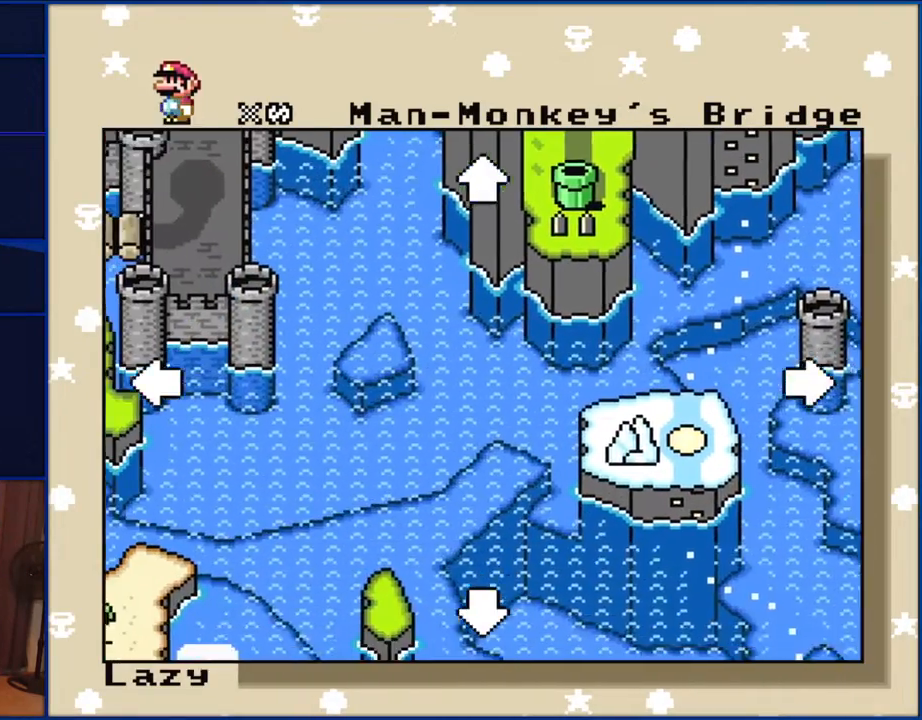
{"buttons": ["DPAD_LEFT"], "events": [[17, "DPAD_DOWN", "up"]]}
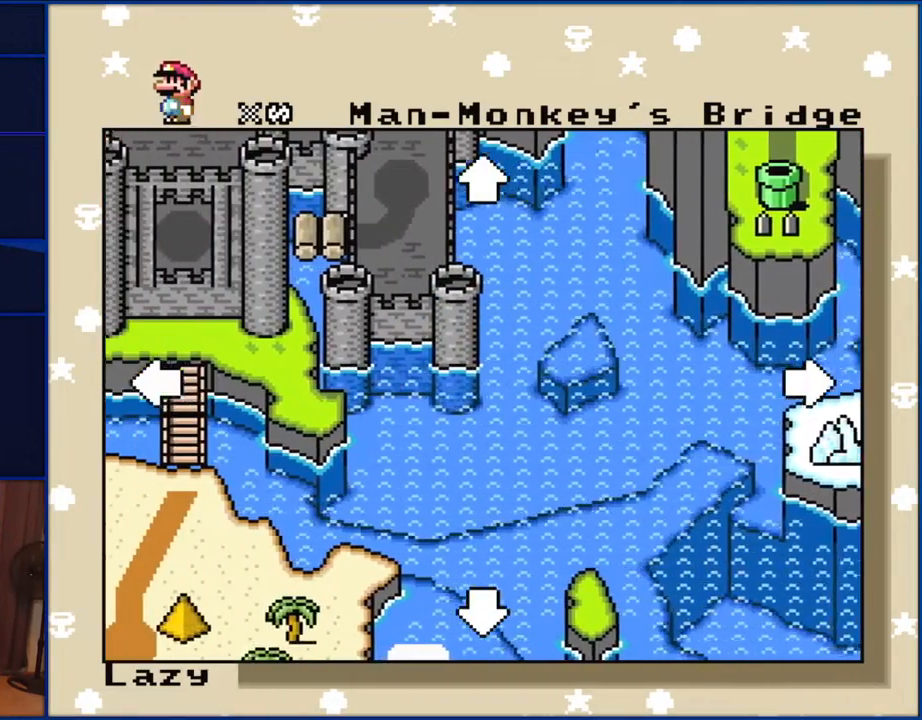
{"buttons": ["DPAD_UP"], "events": [[133, "DPAD_UP", "down"], [183, "DPAD_LEFT", "up"], [233, "DPAD_LEFT", "down"], [450, "DPAD_LEFT", "up"]]}
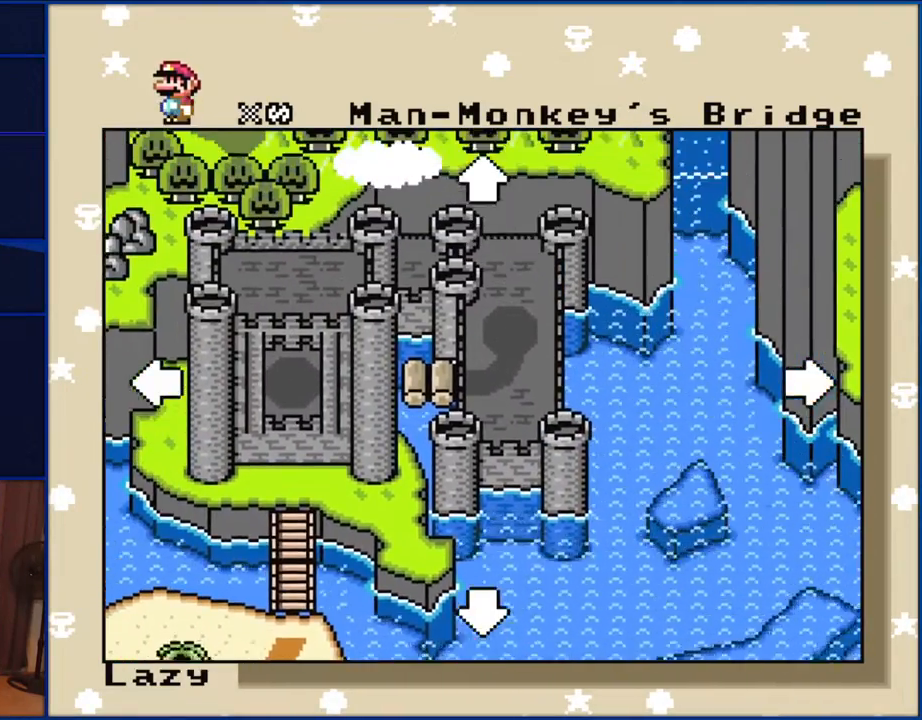
{"buttons": ["DPAD_UP"], "events": []}